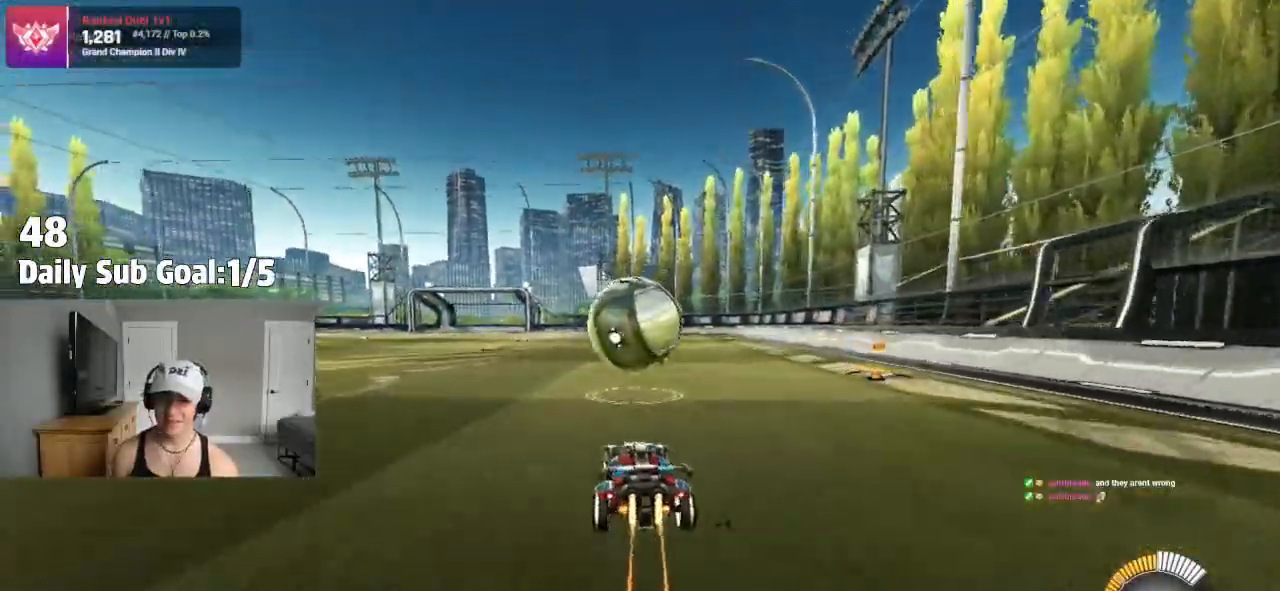
Gameplay with a controller (PlayStation layout); each line is a JSON object with the inputs held at the frame after it (dt_ms = milliseconds from this image to that frame). "events" lists button and stick changes between this image and that frame as [ms after this image, input, new state], when the widget could be followed in between.
{"dt_ms": 500, "buttons": ["SQUARE"], "left_stick": "down-left", "right_stick": "center", "events": [[133, "CROSS", "down"], [183, "CROSS", "up"], [217, "CROSS", "down"], [217, "left_stick", "down-left"], [333, "CROSS", "up"], [333, "SQUARE", "down"]]}
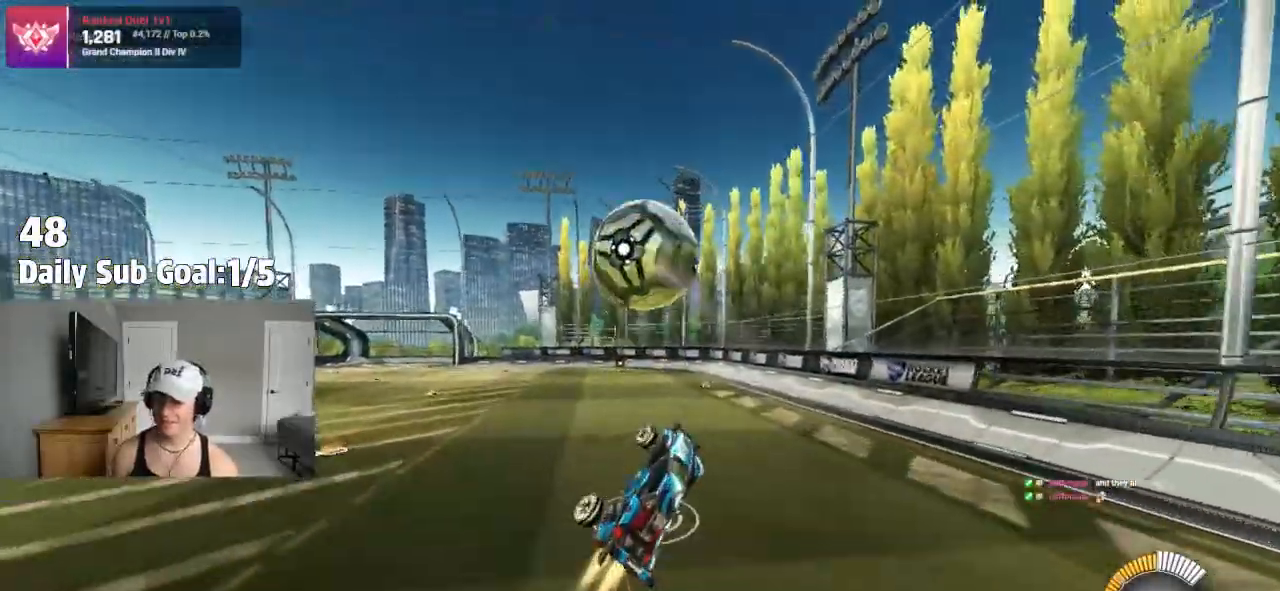
{"dt_ms": 500, "buttons": ["SQUARE"], "left_stick": "down-right", "right_stick": "center", "events": [[67, "left_stick", "up-left"], [117, "left_stick", "up-right"], [250, "SQUARE", "up"], [400, "SQUARE", "down"], [433, "R2", "down"], [500, "R2", "up"], [500, "left_stick", "down-right"]]}
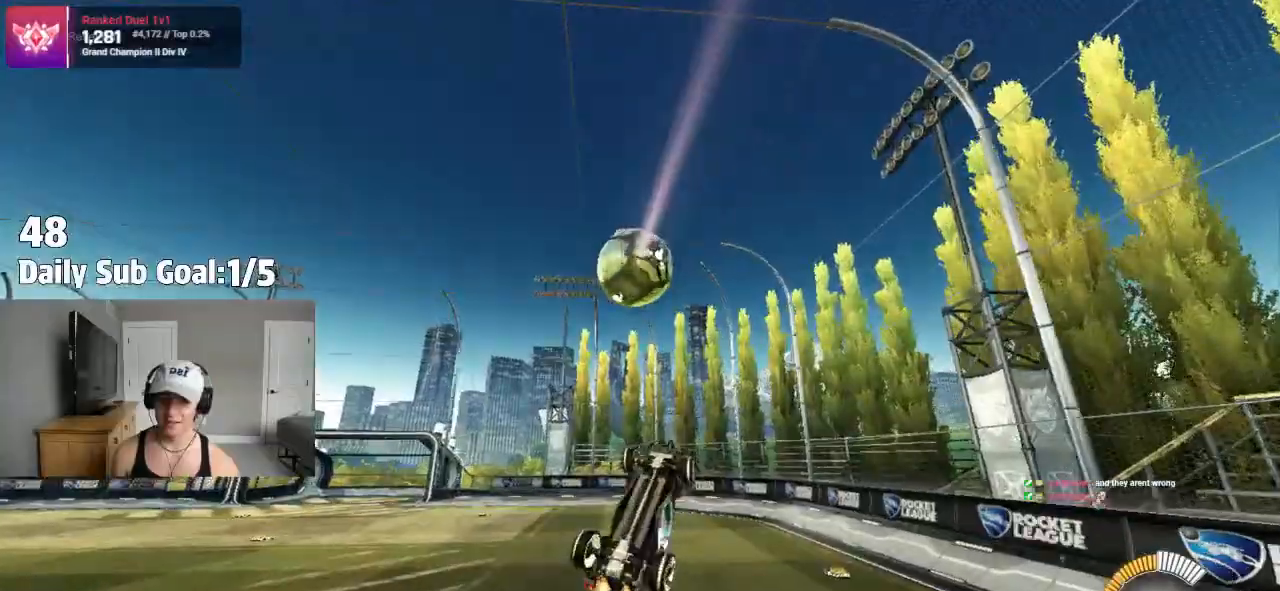
{"dt_ms": 500, "buttons": ["R2"], "left_stick": "left", "right_stick": "center"}
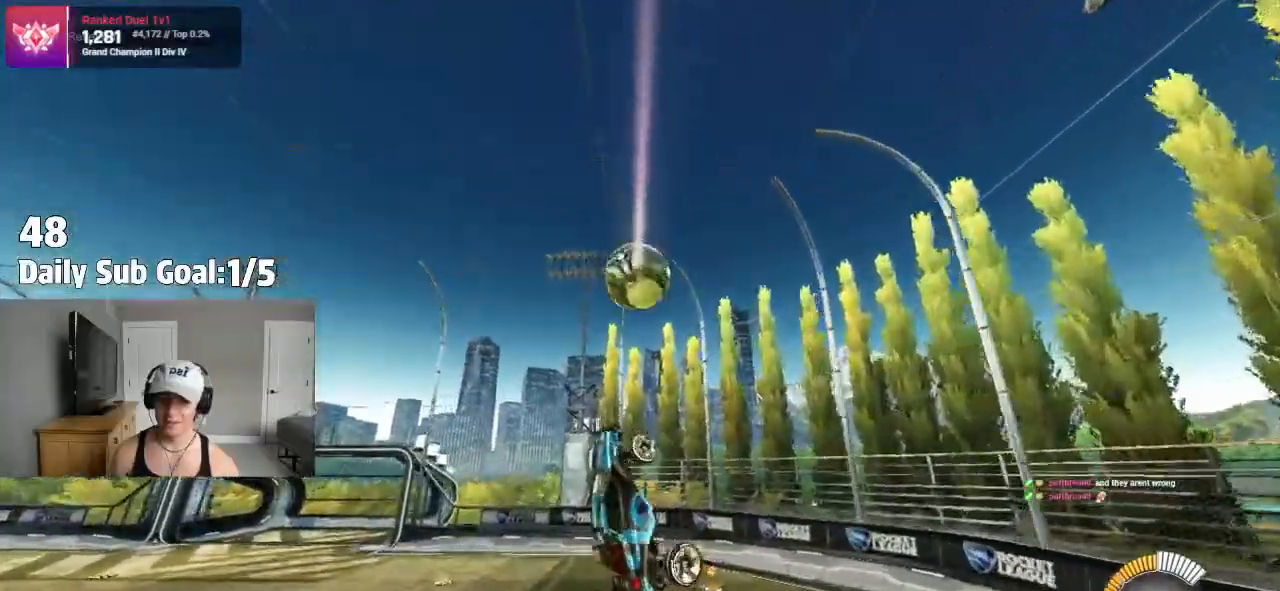
{"dt_ms": 500, "buttons": [], "left_stick": "center", "right_stick": "center", "events": [[117, "left_stick", "center"], [150, "R2", "up"], [167, "left_stick", "left"], [250, "R2", "down"], [317, "left_stick", "center"], [350, "R2", "up"]]}
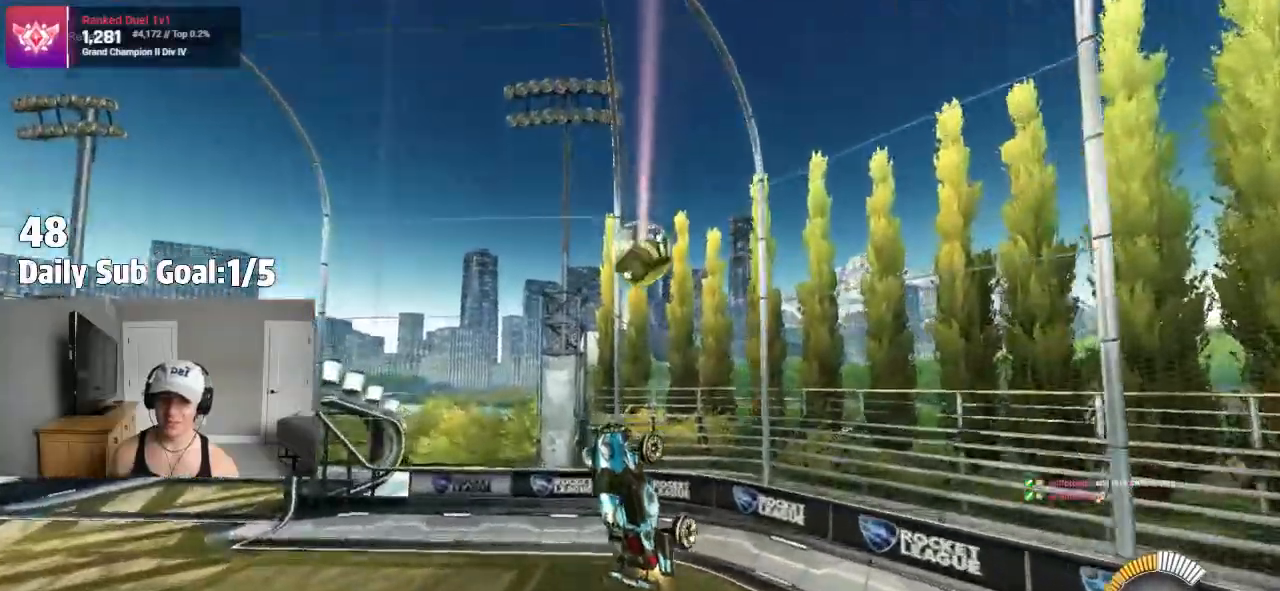
{"dt_ms": 500, "buttons": [], "left_stick": "down-left", "right_stick": "center", "events": [[50, "R1", "down"], [50, "left_stick", "up"], [150, "left_stick", "center"], [167, "R1", "up"], [167, "R2", "down"], [283, "R2", "up"], [317, "left_stick", "down-left"]]}
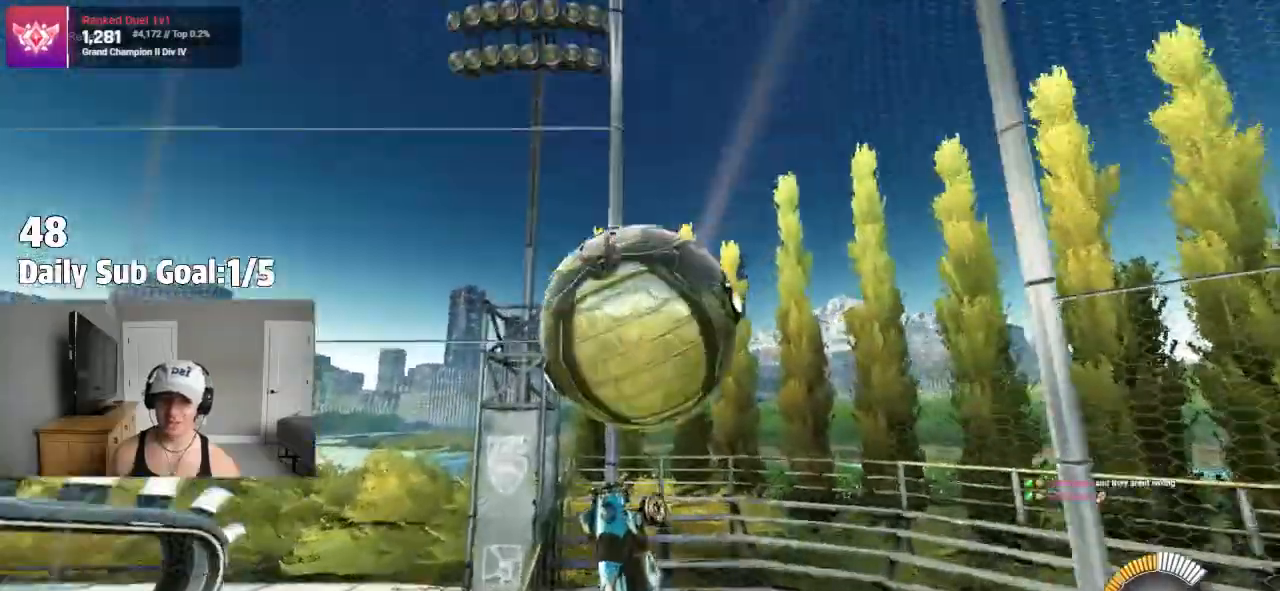
{"dt_ms": 500, "buttons": ["L2"], "left_stick": "center", "right_stick": "center"}
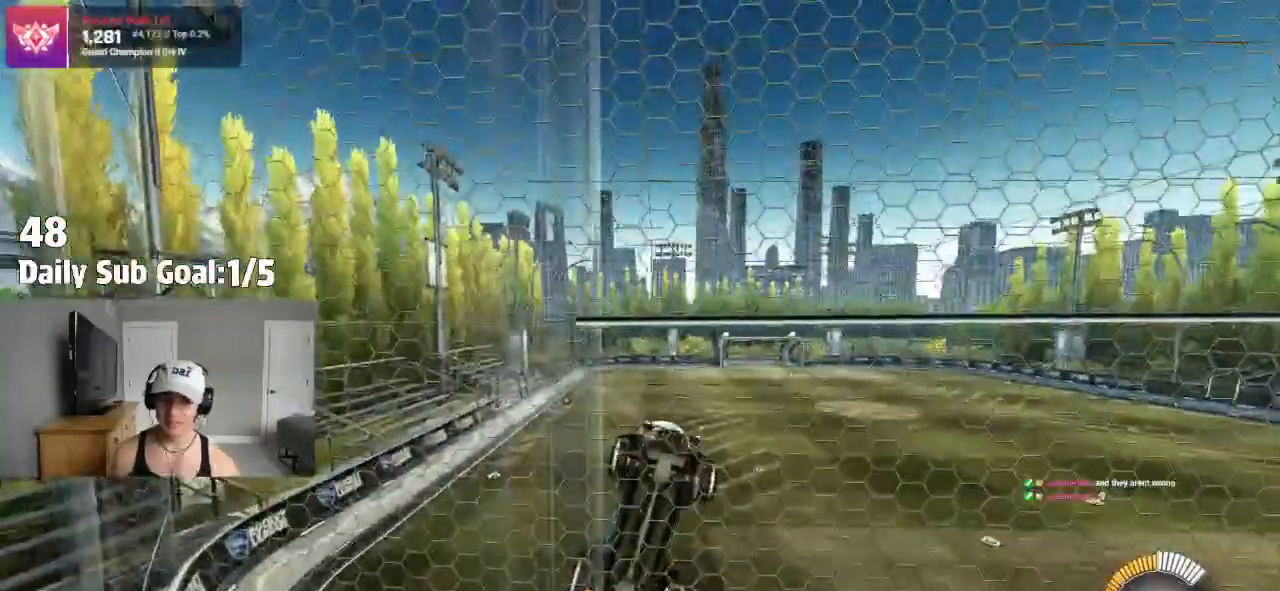
{"dt_ms": 500, "buttons": [], "left_stick": "down-left", "right_stick": "center", "events": [[50, "CROSS", "down"], [50, "L2", "up"], [50, "left_stick", "down"], [367, "CROSS", "up"], [417, "left_stick", "down-left"]]}
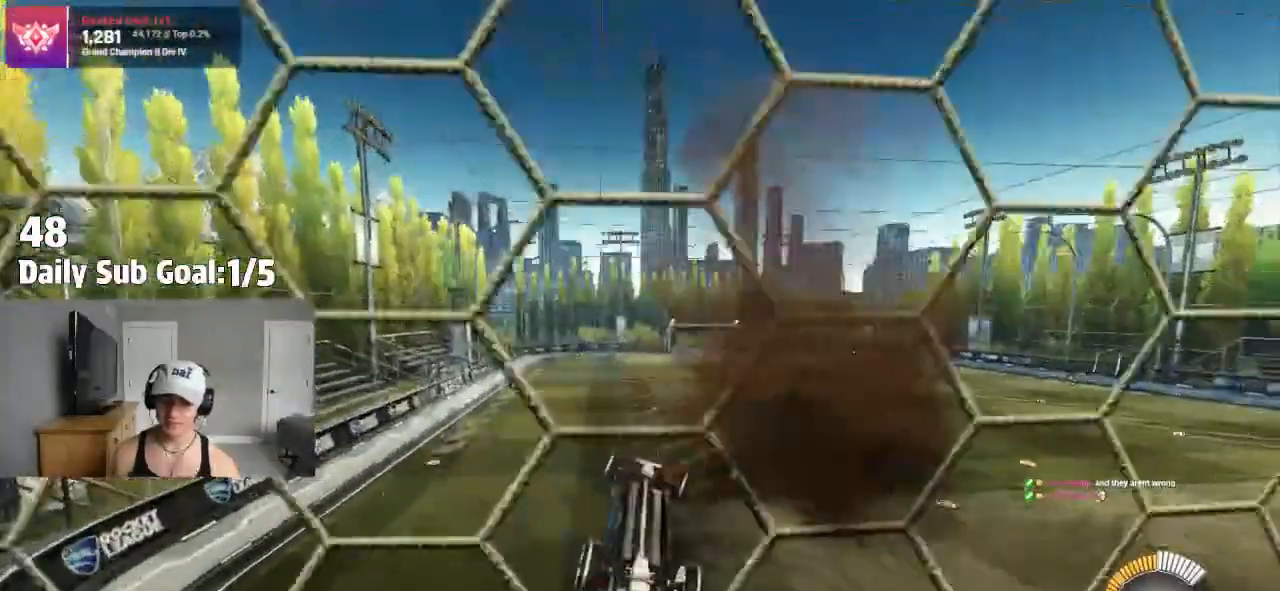
{"dt_ms": 1000, "buttons": ["CROSS"], "left_stick": "up-right", "right_stick": "center"}
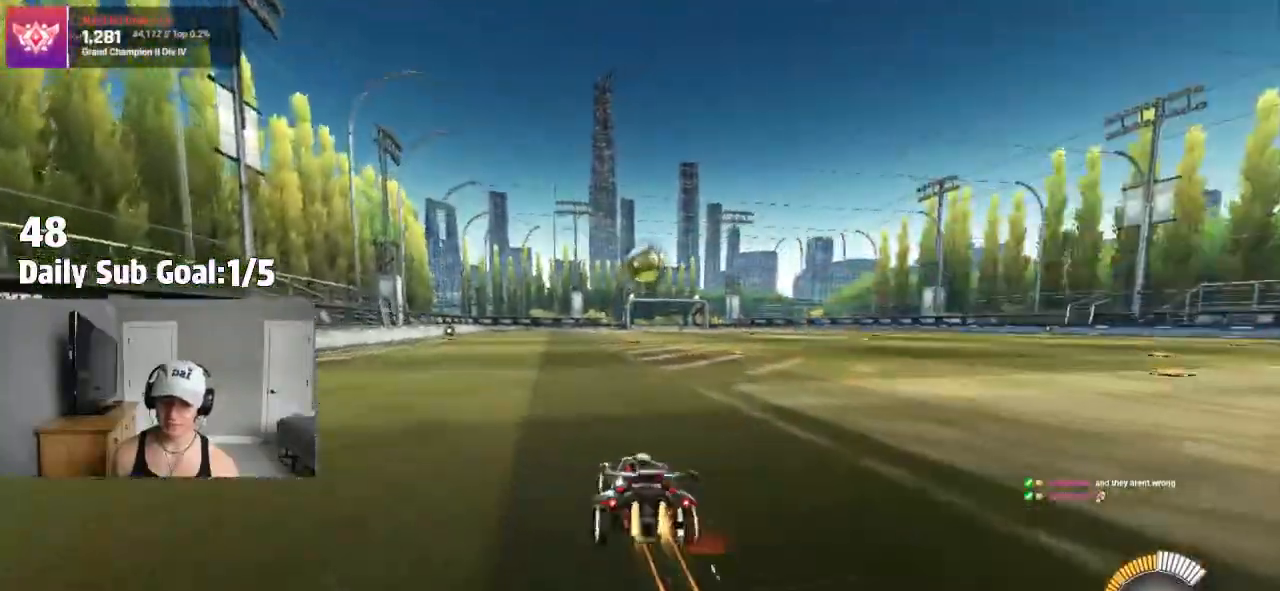
{"dt_ms": 500, "buttons": [], "left_stick": "center", "right_stick": "center", "events": [[117, "left_stick", "center"], [183, "CROSS", "up"], [333, "R2", "down"], [350, "left_stick", "left"], [467, "left_stick", "center"], [483, "R2", "up"]]}
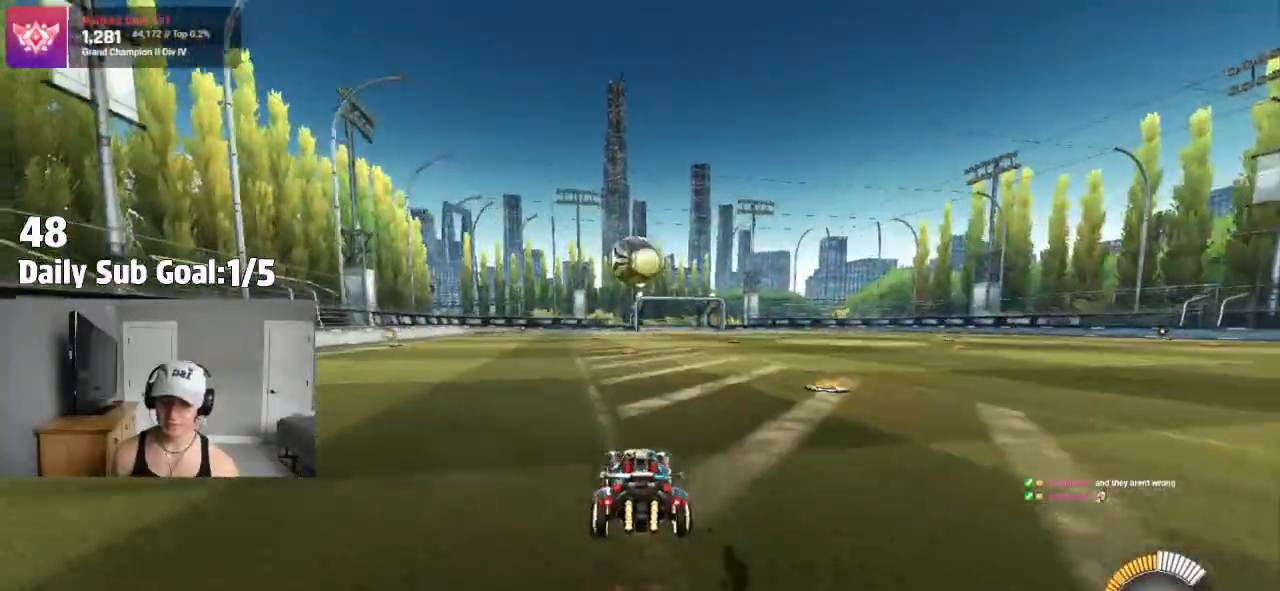
{"dt_ms": 500, "buttons": [], "left_stick": "up", "right_stick": "center", "events": [[167, "L2", "down"], [317, "L2", "up"], [367, "CROSS", "down"], [450, "CROSS", "up"], [450, "left_stick", "up"]]}
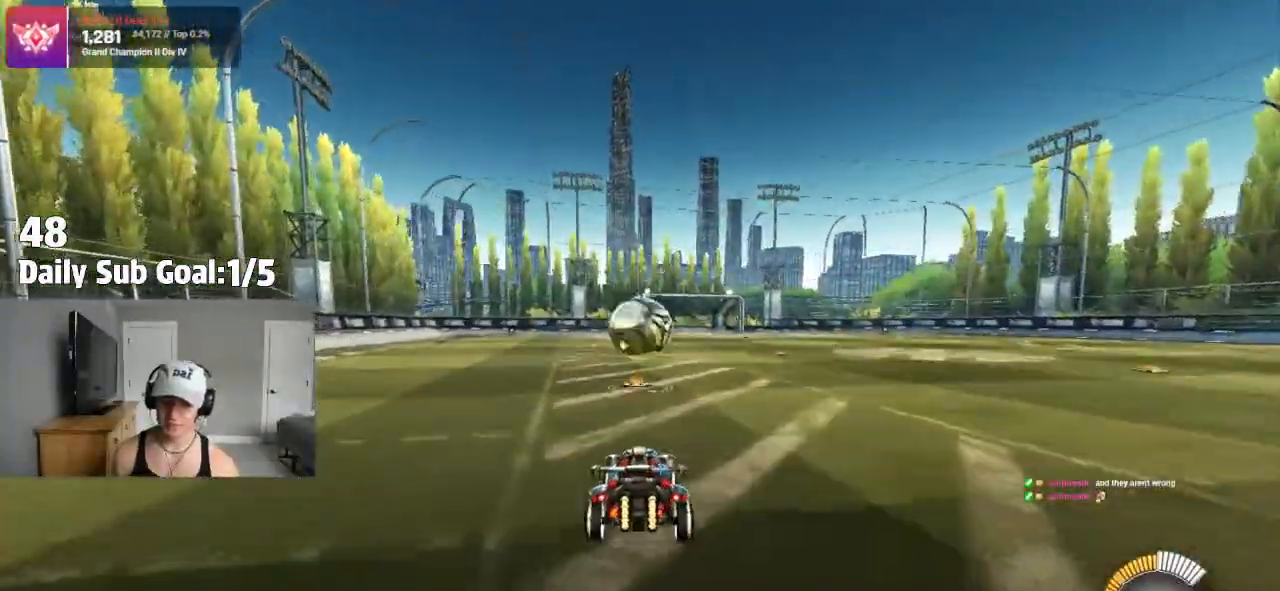
{"dt_ms": 500, "buttons": [], "left_stick": "center", "right_stick": "center", "events": [[450, "left_stick", "center"]]}
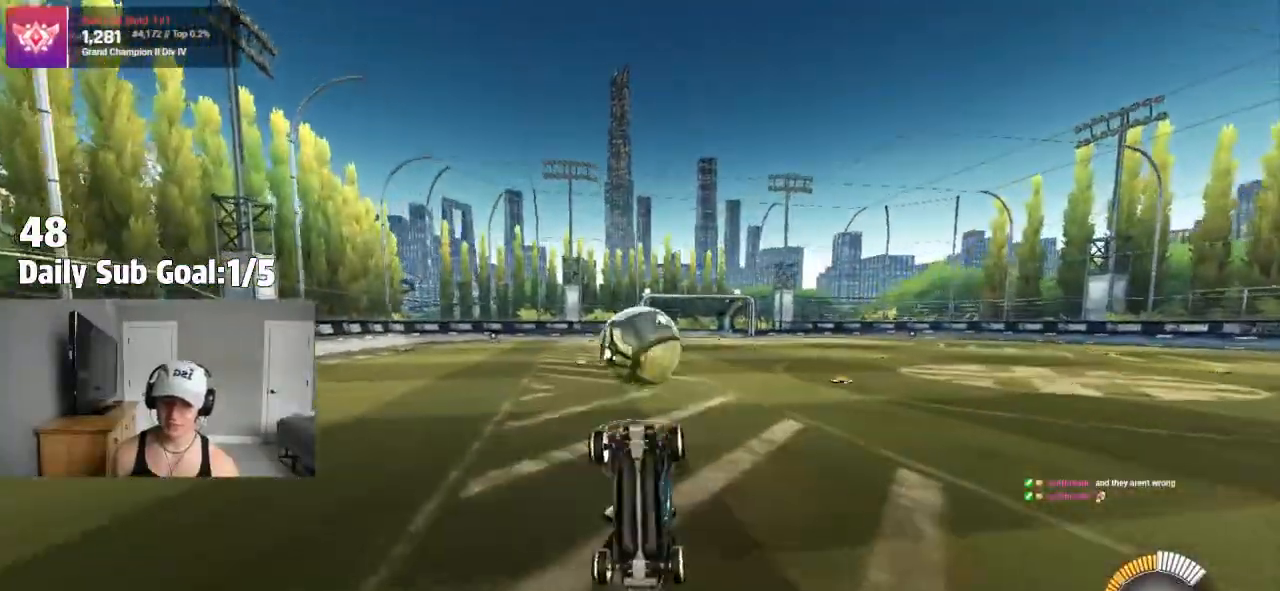
{"dt_ms": 500, "buttons": ["R2"], "left_stick": "up", "right_stick": "center"}